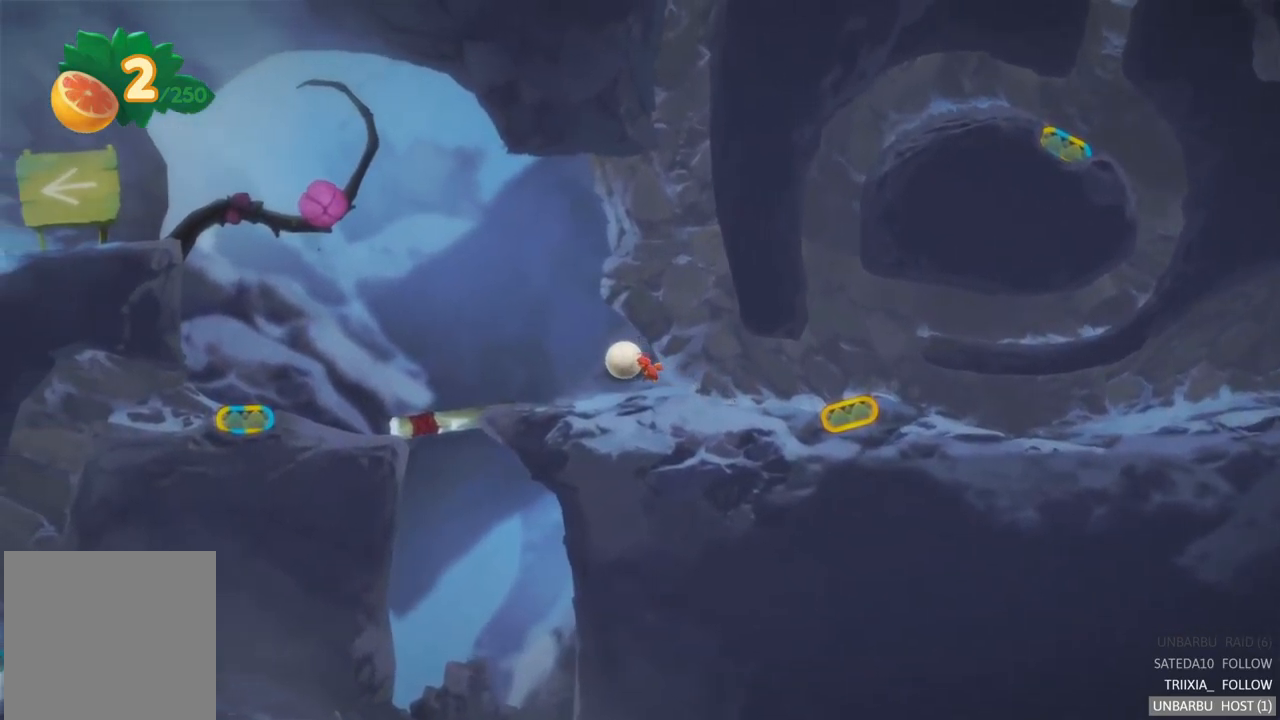
Gameplay with a controller (Xbox layout); each line is a JSON object with the inputs held at the frame after it. "events" lists button and stick changes between this image and that frame as [ms after this image, input, new state], when the widget could be followed in between. Not read: L3 R3.
{"buttons": [], "left_stick": "left", "right_stick": "center", "events": []}
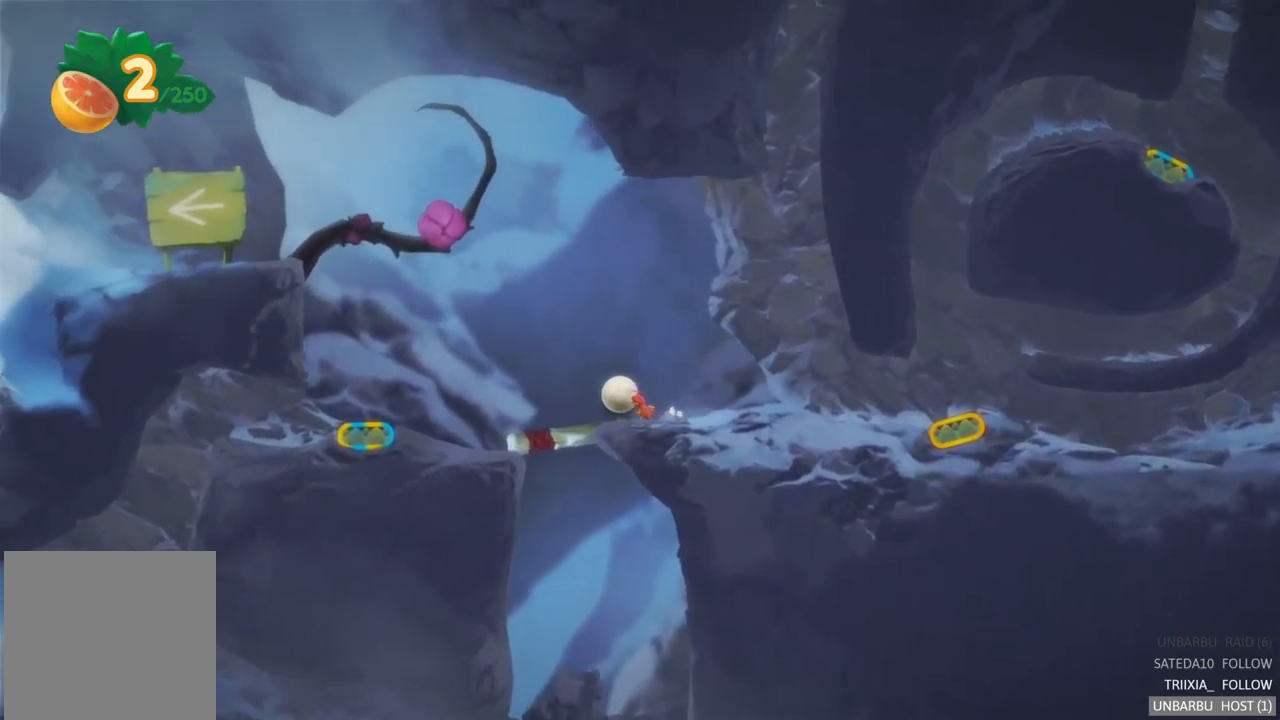
{"buttons": [], "left_stick": "left", "right_stick": "center", "events": []}
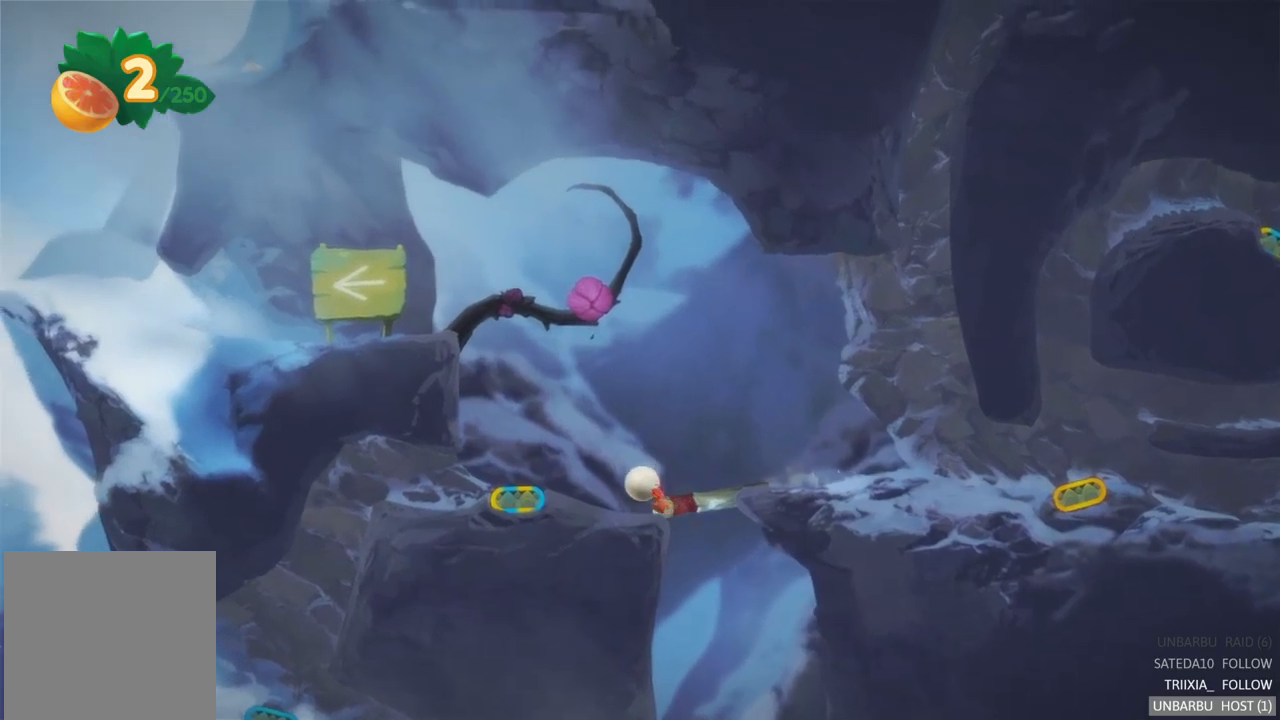
{"buttons": [], "left_stick": "left", "right_stick": "center", "events": []}
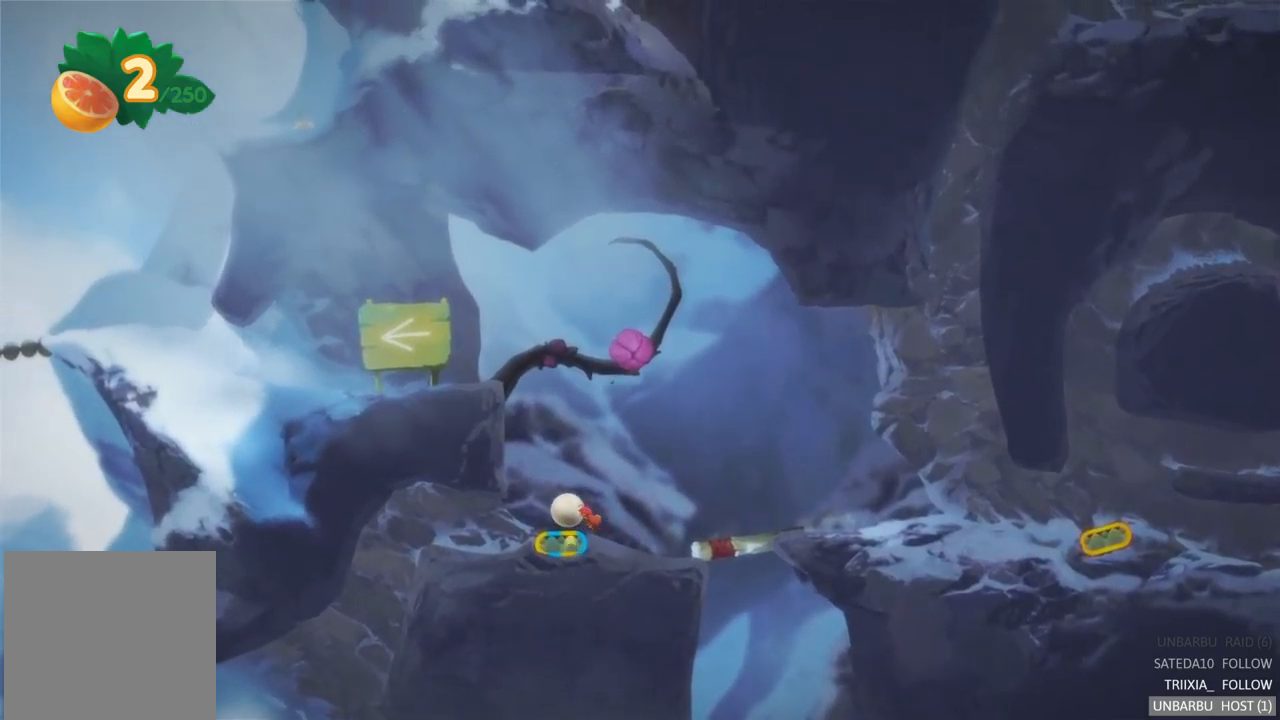
{"buttons": [], "left_stick": "left", "right_stick": "center", "events": []}
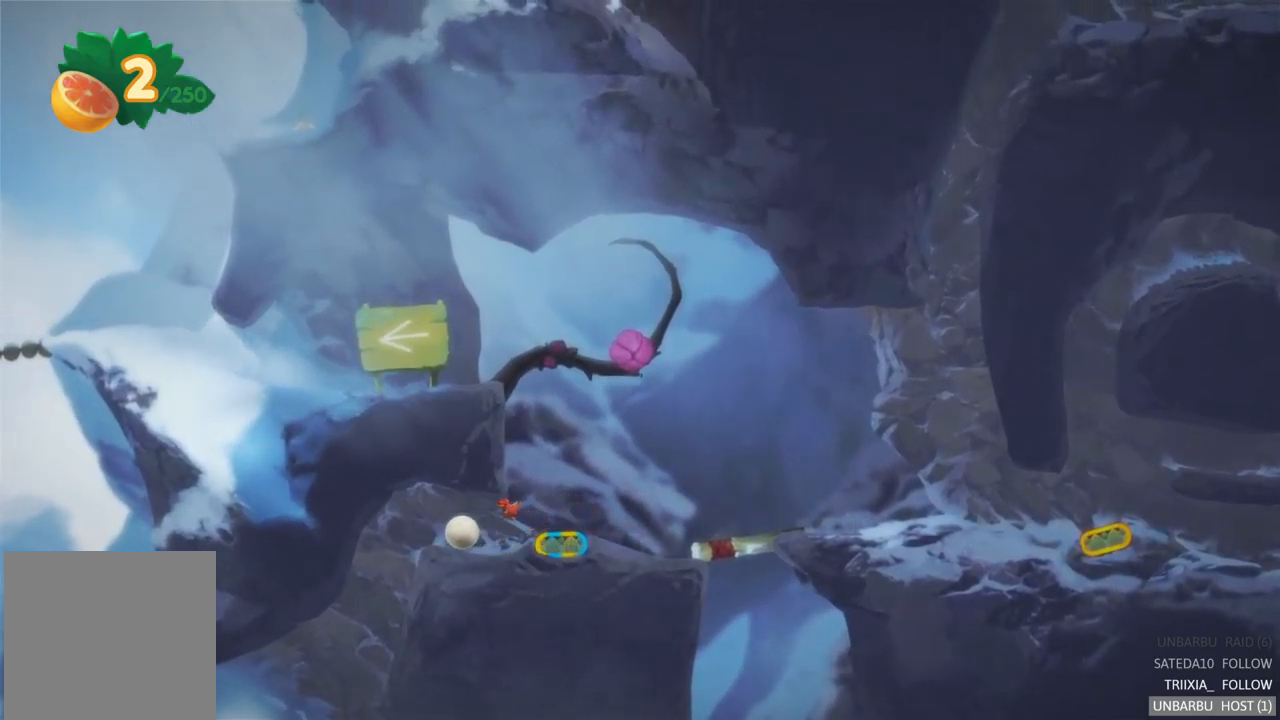
{"buttons": [], "left_stick": "left", "right_stick": "center", "events": []}
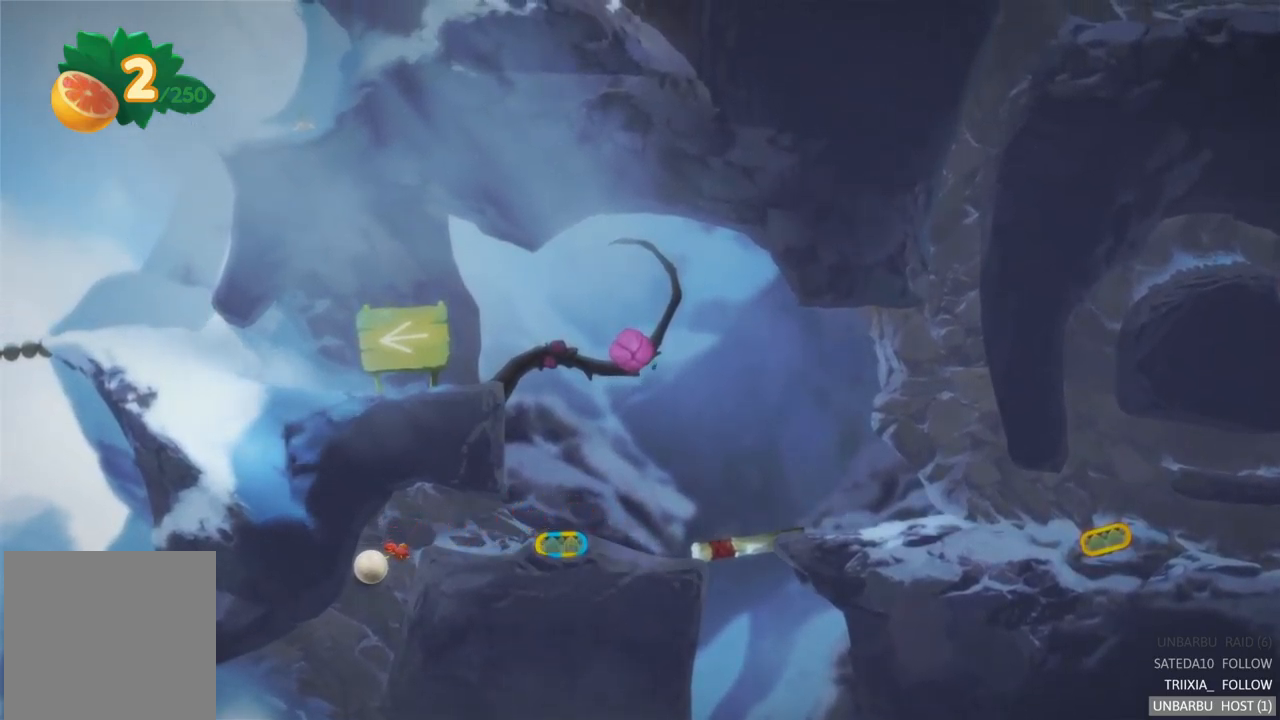
{"buttons": [], "left_stick": "center", "right_stick": "center", "events": [[34, "left_stick", "center"]]}
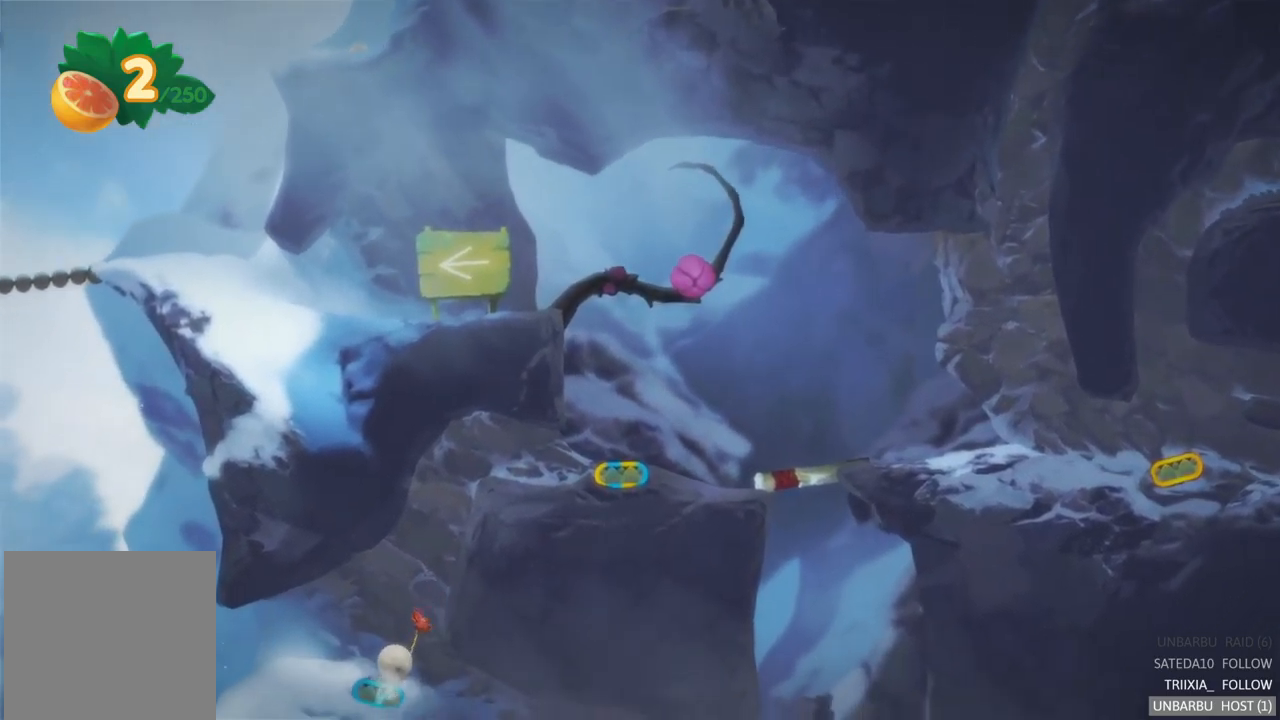
{"buttons": [], "left_stick": "center", "right_stick": "center", "events": [[100, "left_stick", "left"], [484, "left_stick", "center"]]}
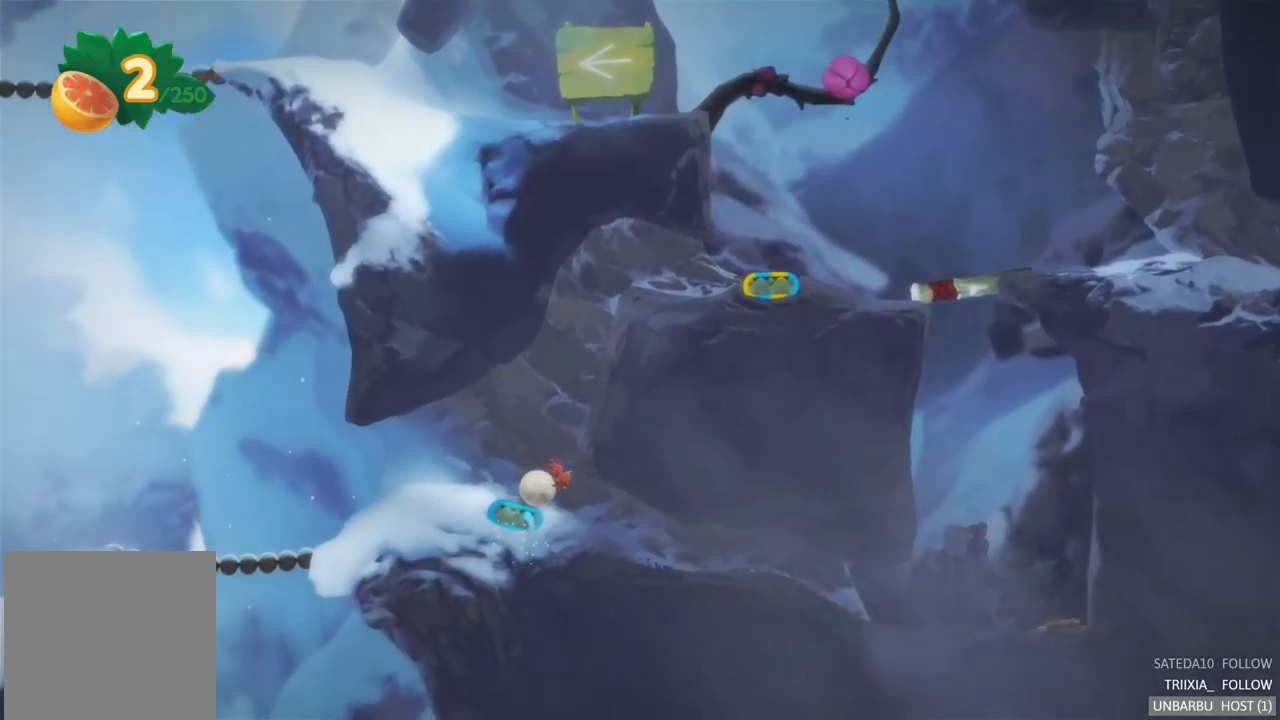
{"buttons": [], "left_stick": "right", "right_stick": "center", "events": [[317, "left_stick", "right"]]}
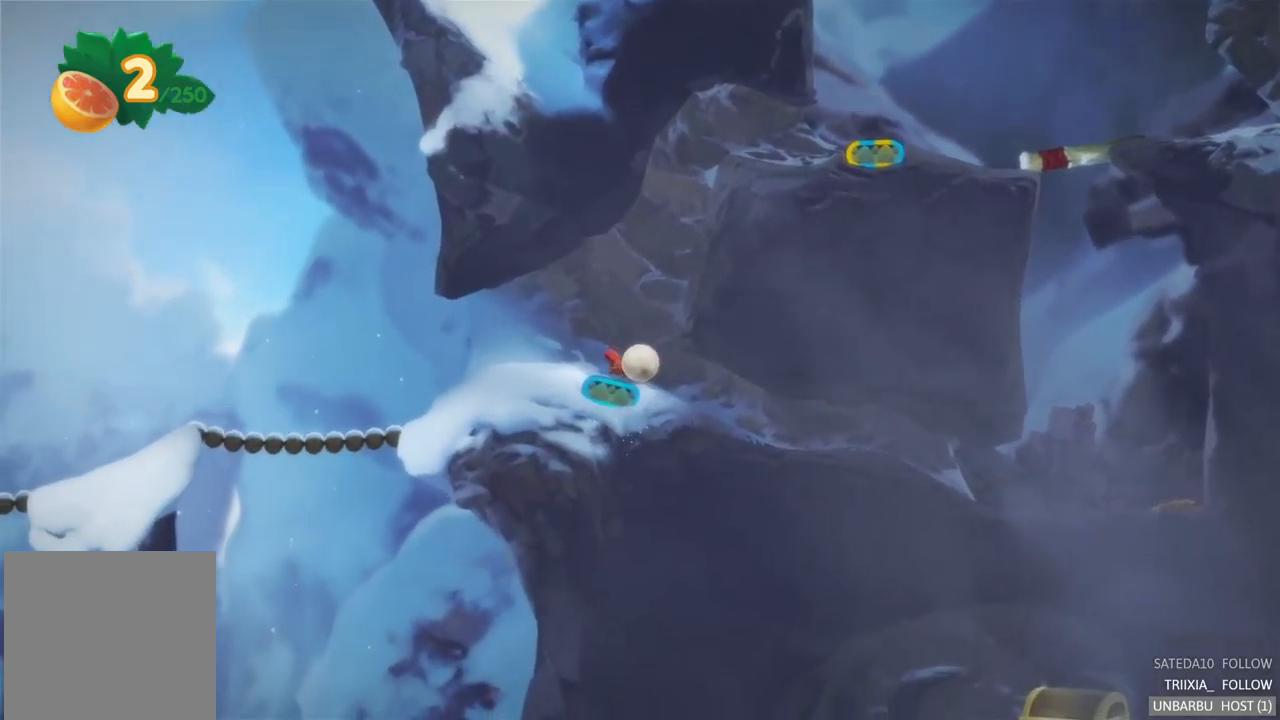
{"buttons": [], "left_stick": "right", "right_stick": "center", "events": []}
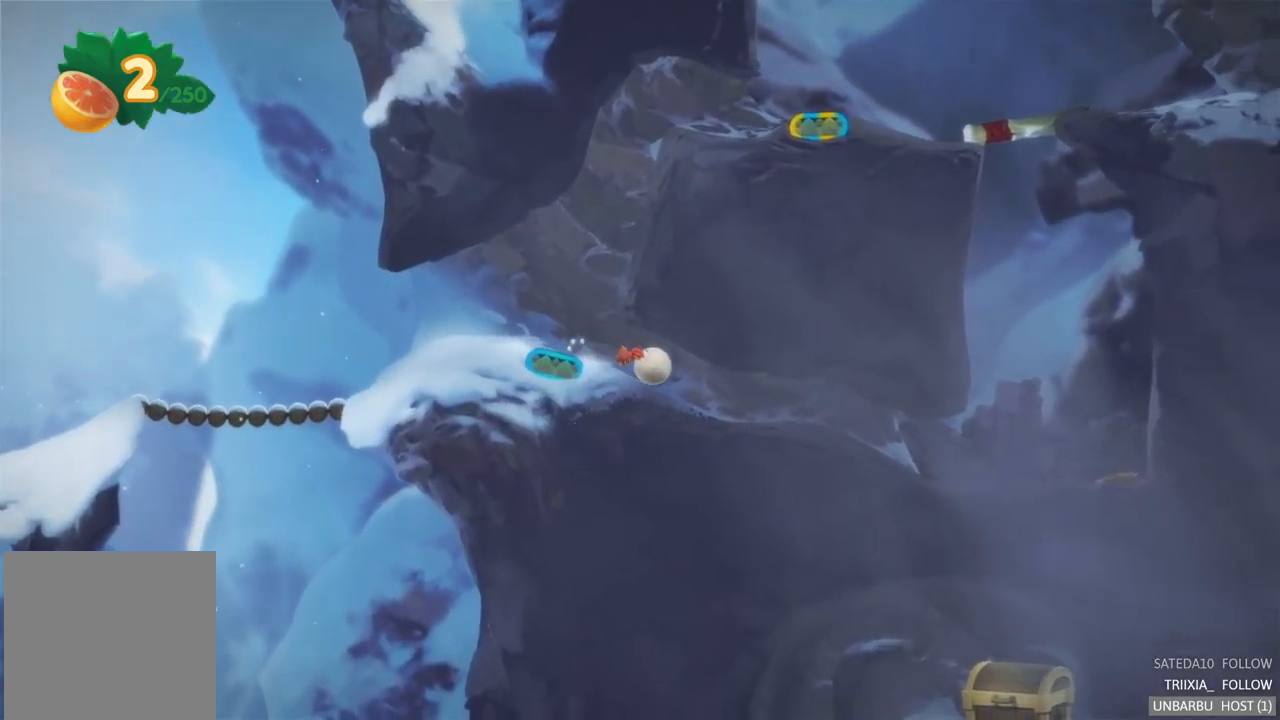
{"buttons": [], "left_stick": "left", "right_stick": "center", "events": [[100, "left_stick", "left"]]}
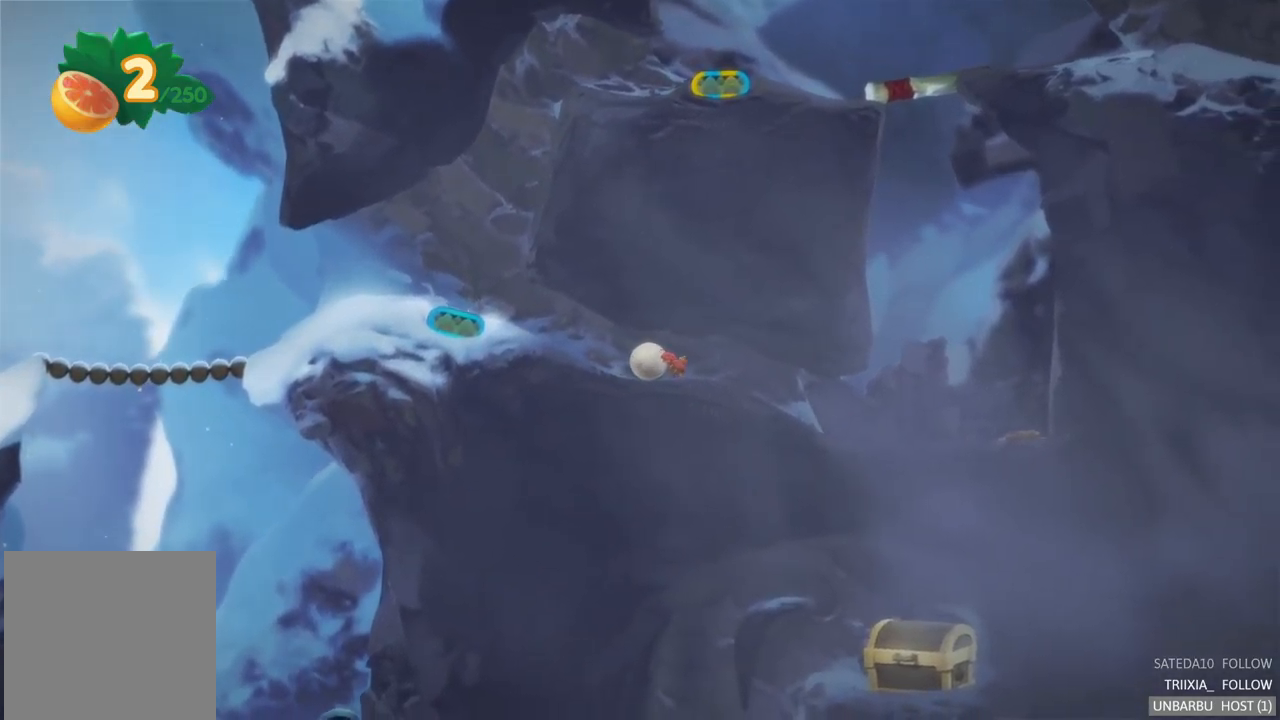
{"buttons": [], "left_stick": "left", "right_stick": "center", "events": []}
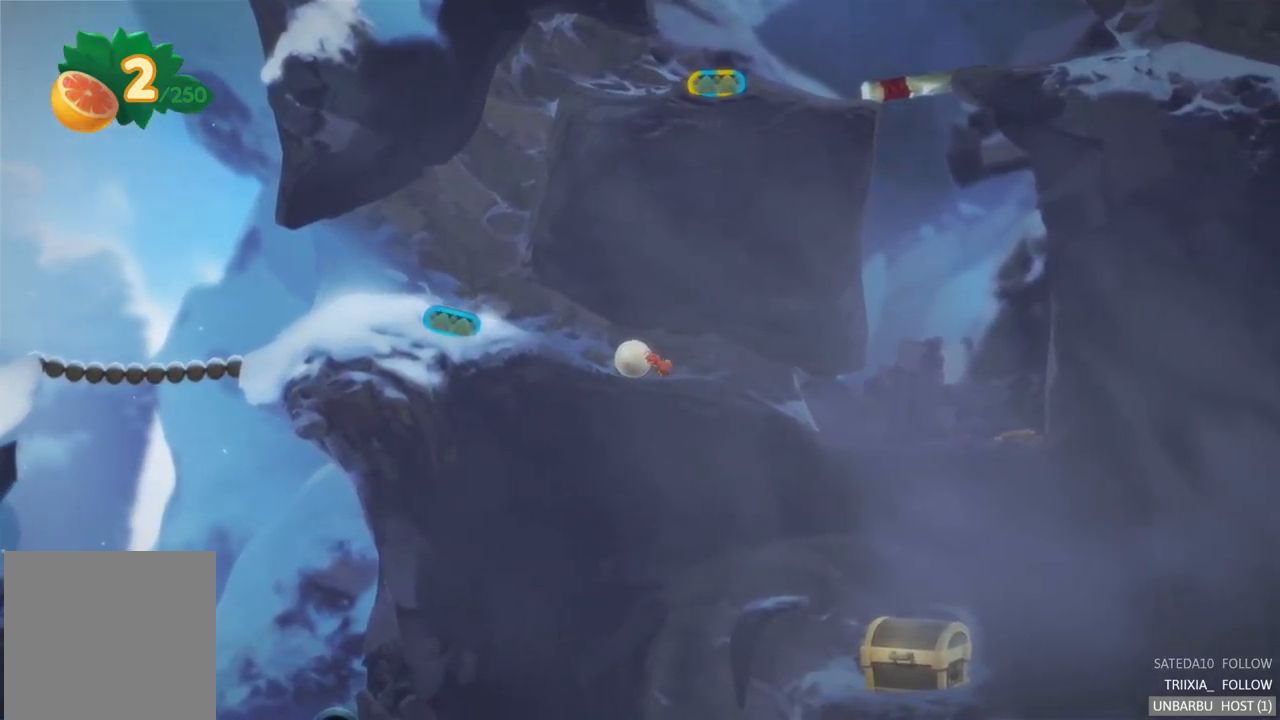
{"buttons": [], "left_stick": "left", "right_stick": "center", "events": []}
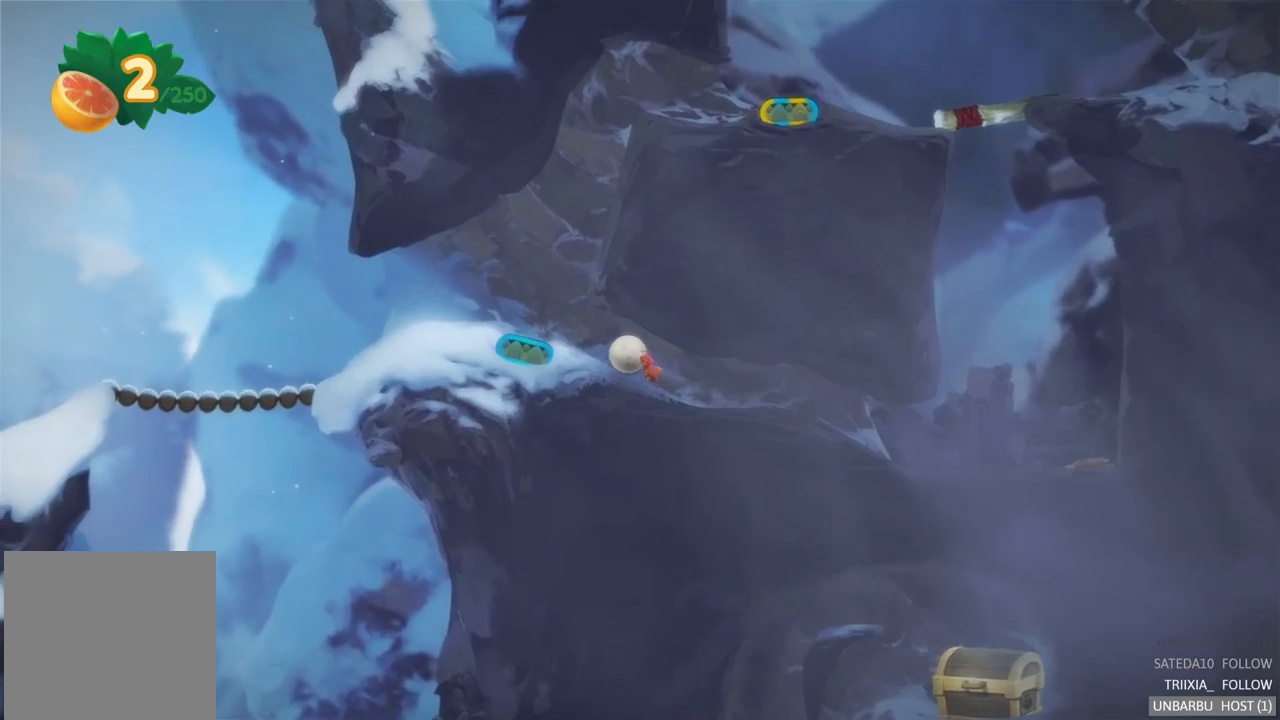
{"buttons": [], "left_stick": "left", "right_stick": "center", "events": []}
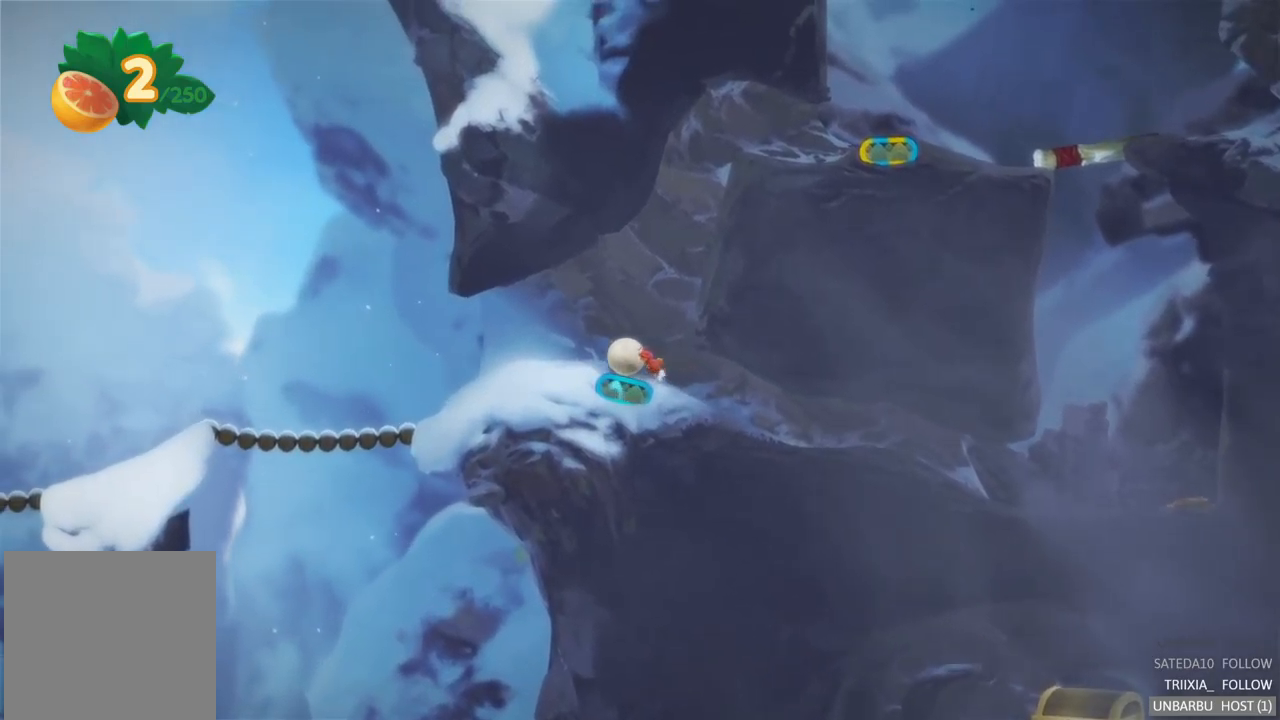
{"buttons": [], "left_stick": "left", "right_stick": "center", "events": []}
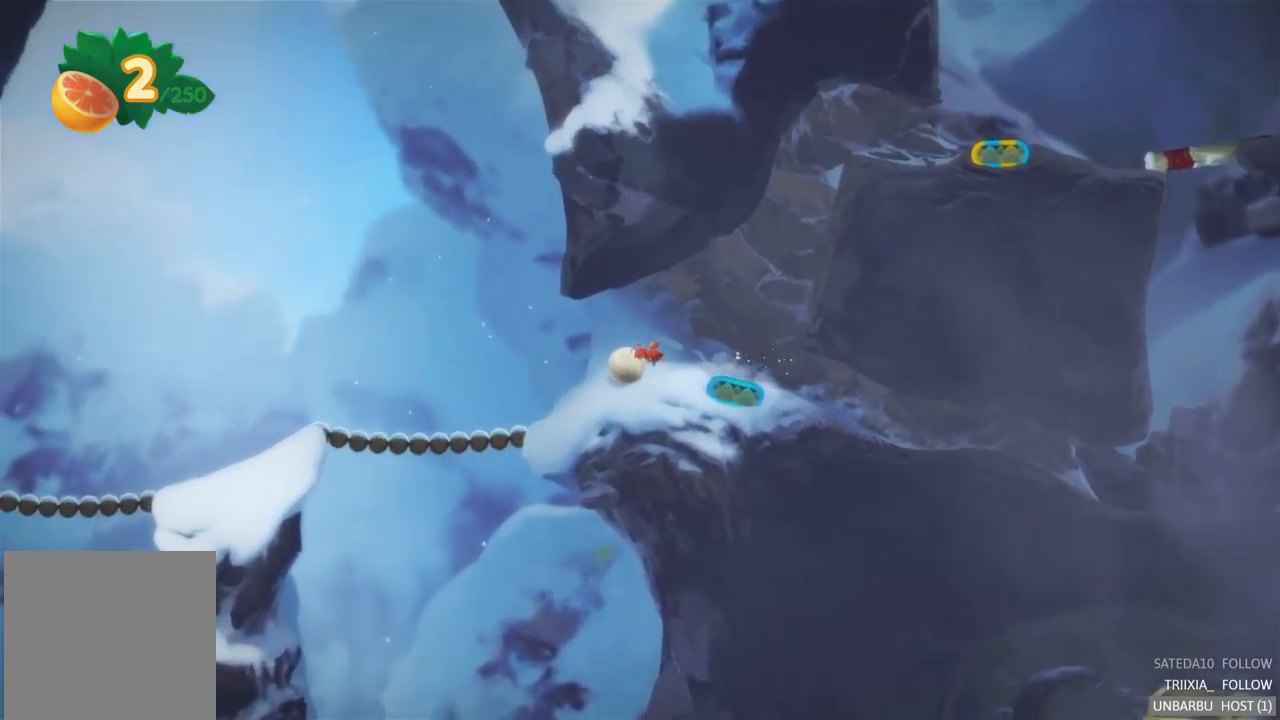
{"buttons": [], "left_stick": "left", "right_stick": "center", "events": []}
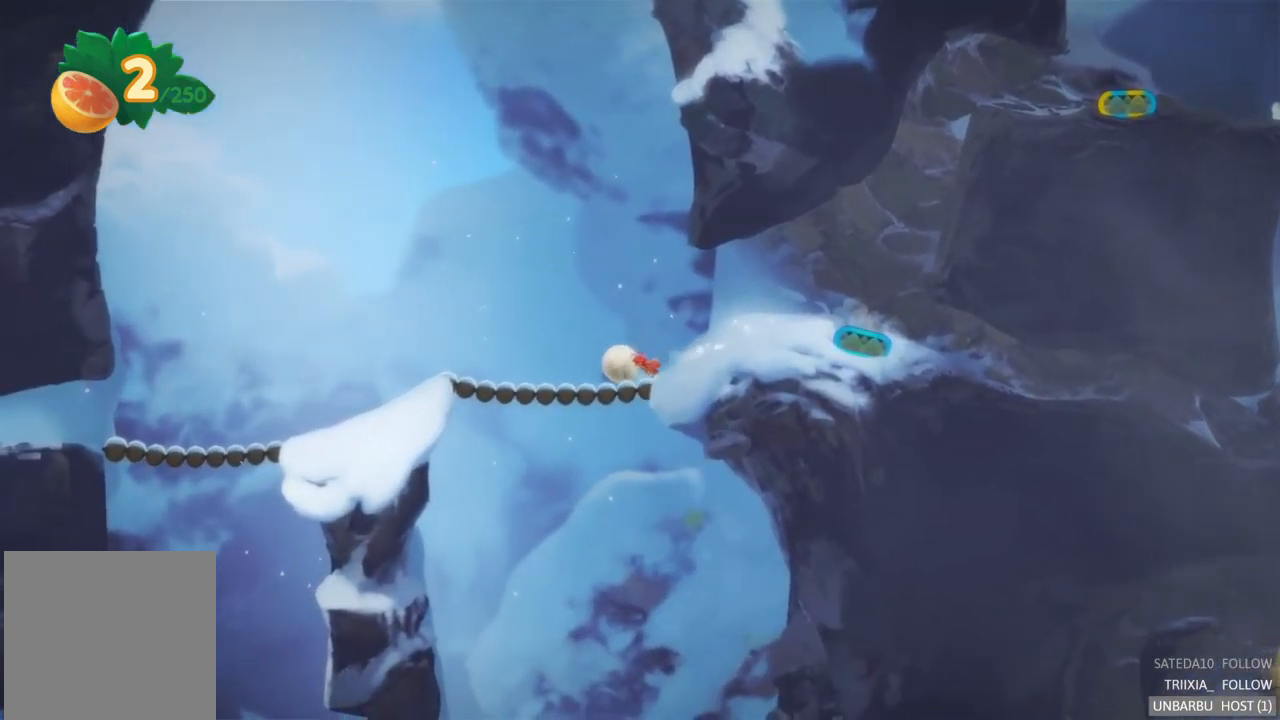
{"buttons": [], "left_stick": "left", "right_stick": "center", "events": []}
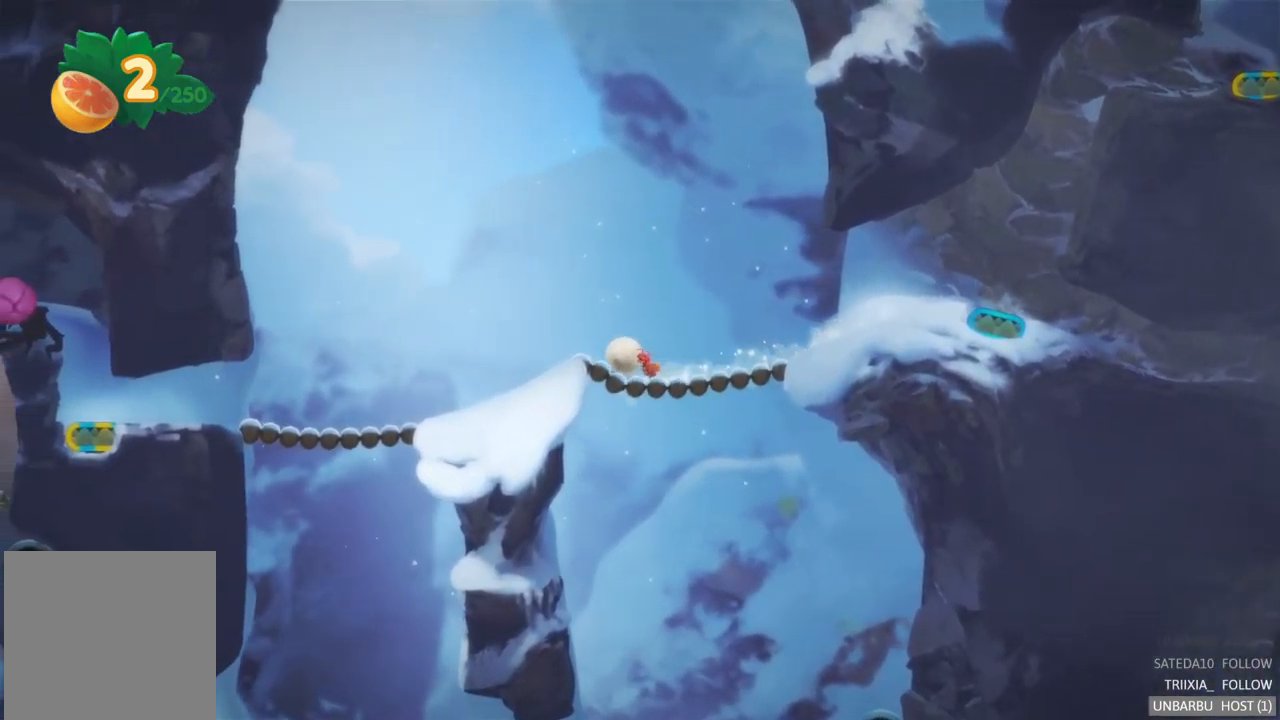
{"buttons": [], "left_stick": "left", "right_stick": "center", "events": []}
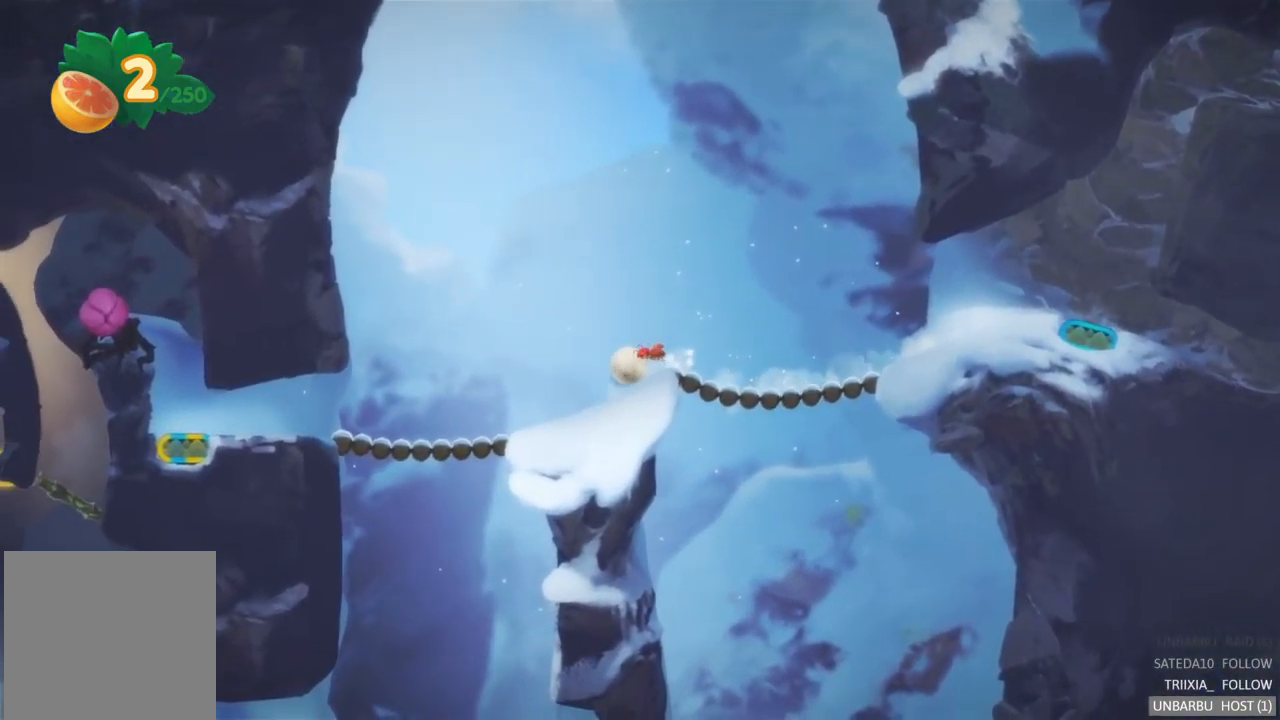
{"buttons": [], "left_stick": "left", "right_stick": "center", "events": []}
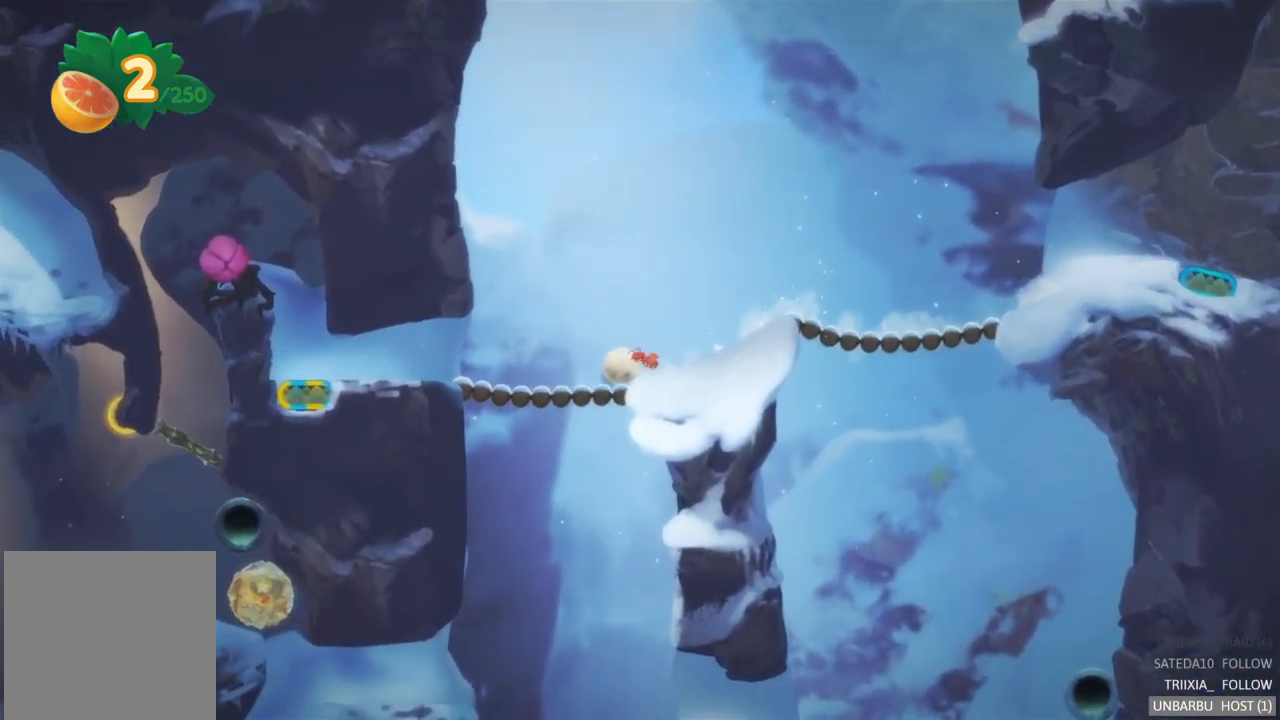
{"buttons": [], "left_stick": "left", "right_stick": "center", "events": []}
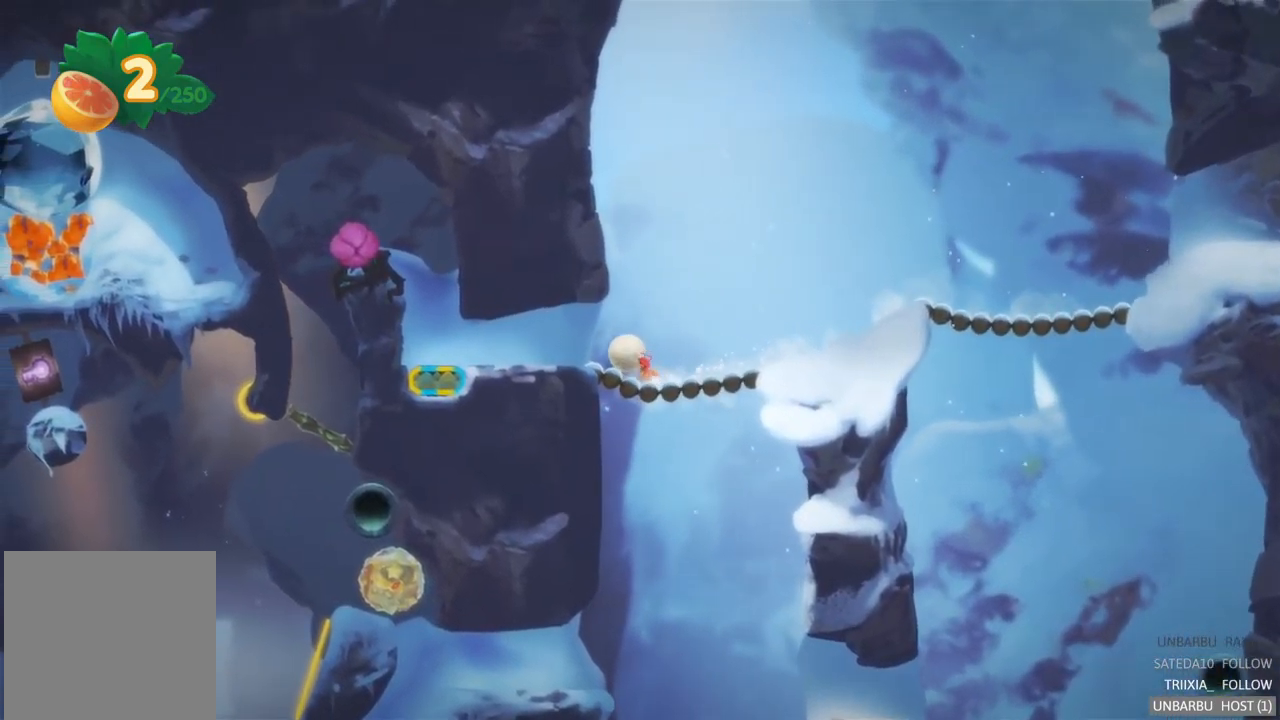
{"buttons": [], "left_stick": "left", "right_stick": "center", "events": []}
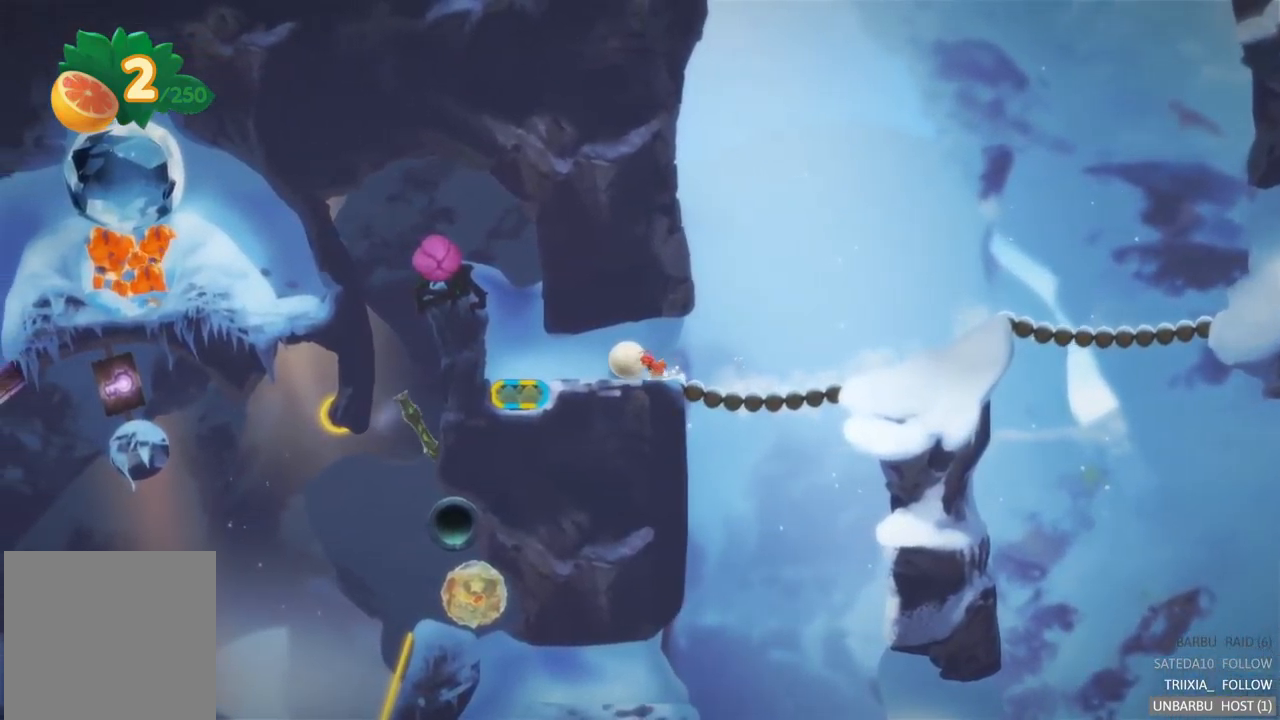
{"buttons": [], "left_stick": "left", "right_stick": "center", "events": []}
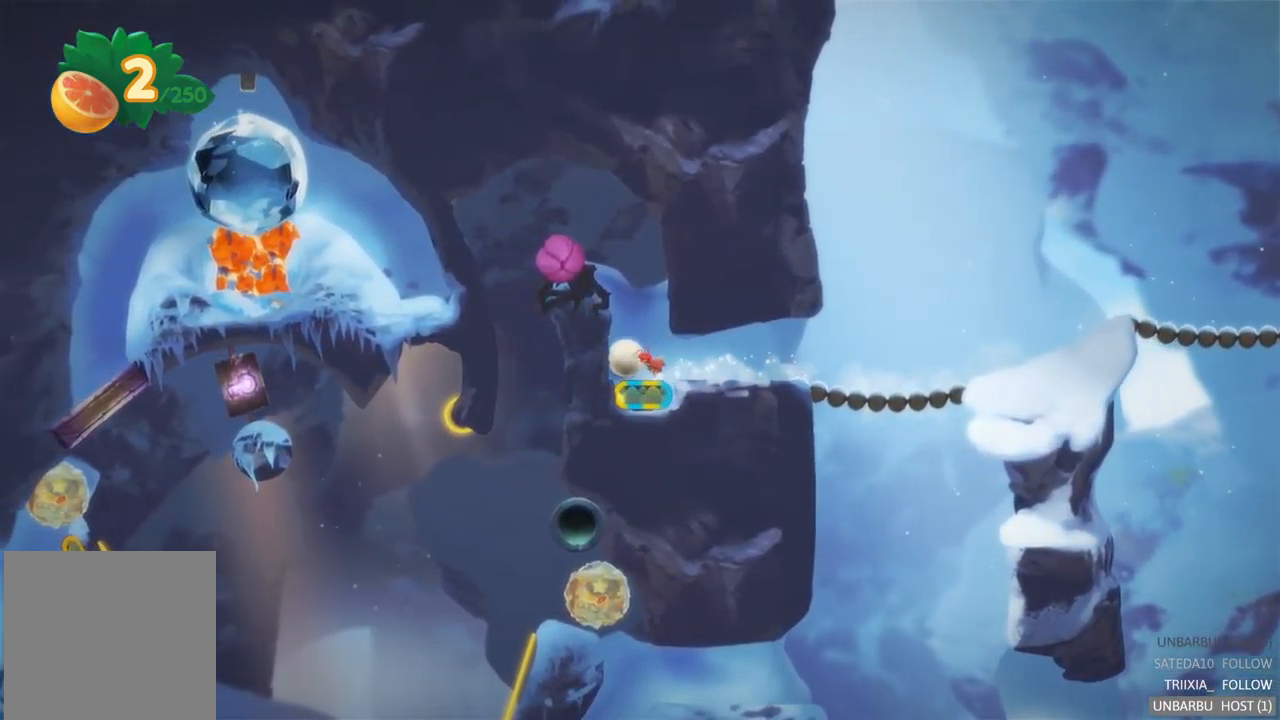
{"buttons": [], "left_stick": "left", "right_stick": "center", "events": [[17, "R2", "down"], [83, "left_stick", "center"], [267, "left_stick", "left"], [333, "R2", "up"]]}
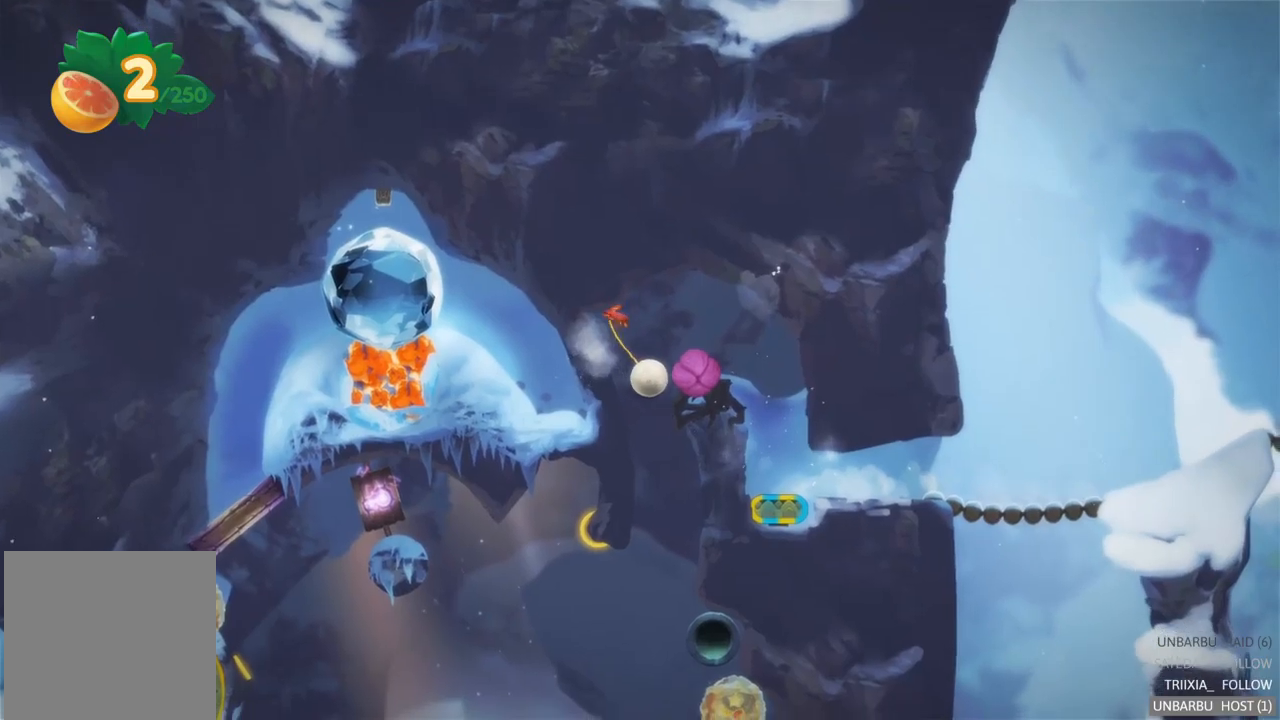
{"buttons": [], "left_stick": "center", "right_stick": "center", "events": [[133, "left_stick", "center"]]}
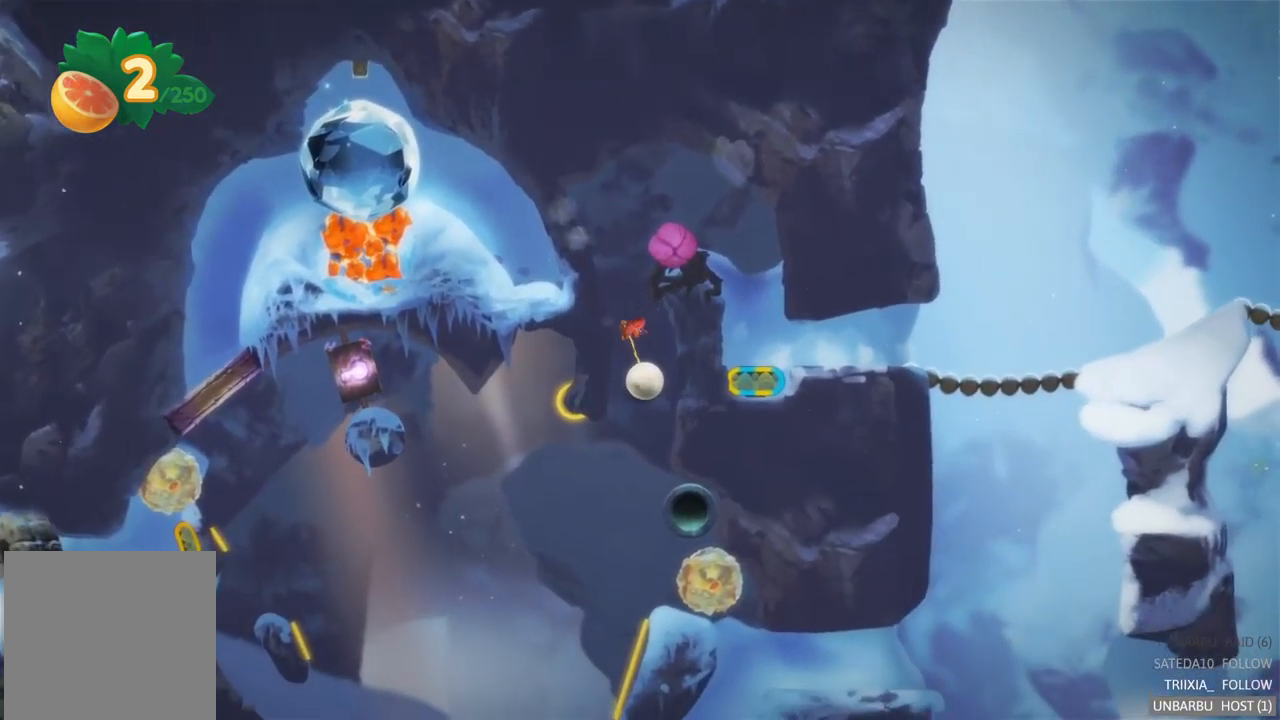
{"buttons": [], "left_stick": "right", "right_stick": "center", "events": [[150, "left_stick", "right"]]}
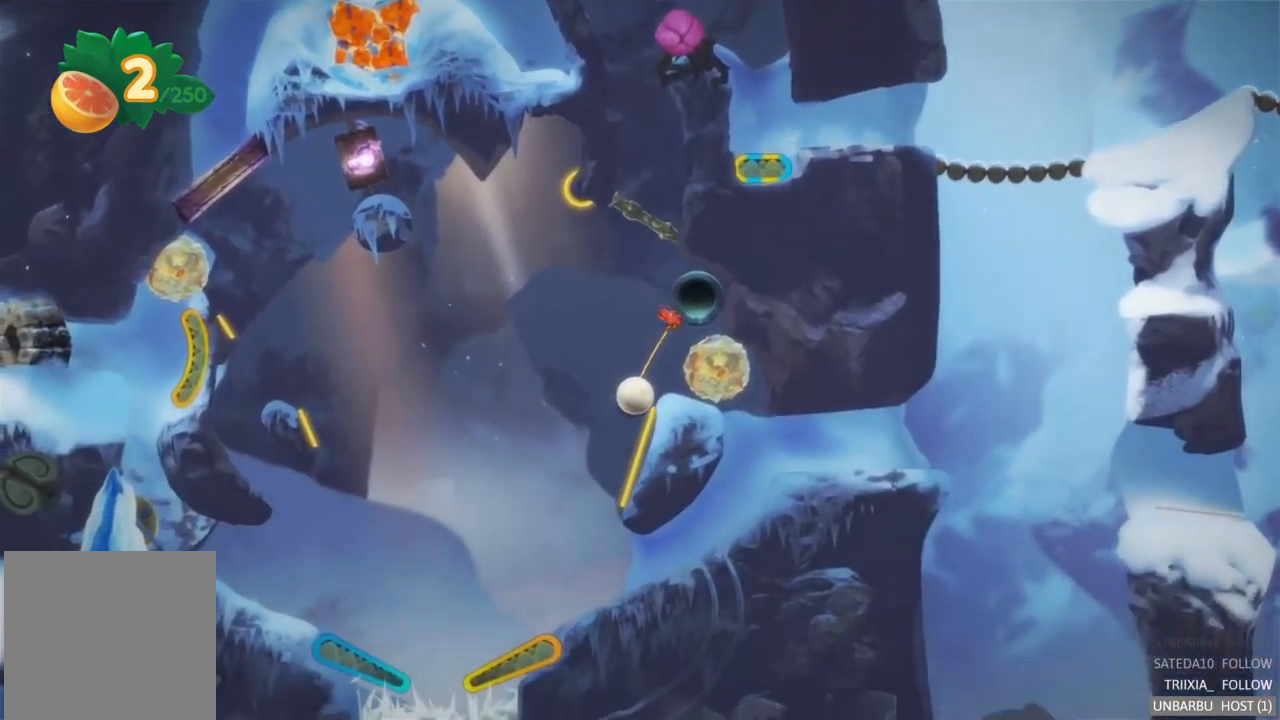
{"buttons": [], "left_stick": "center", "right_stick": "center", "events": [[233, "left_stick", "center"]]}
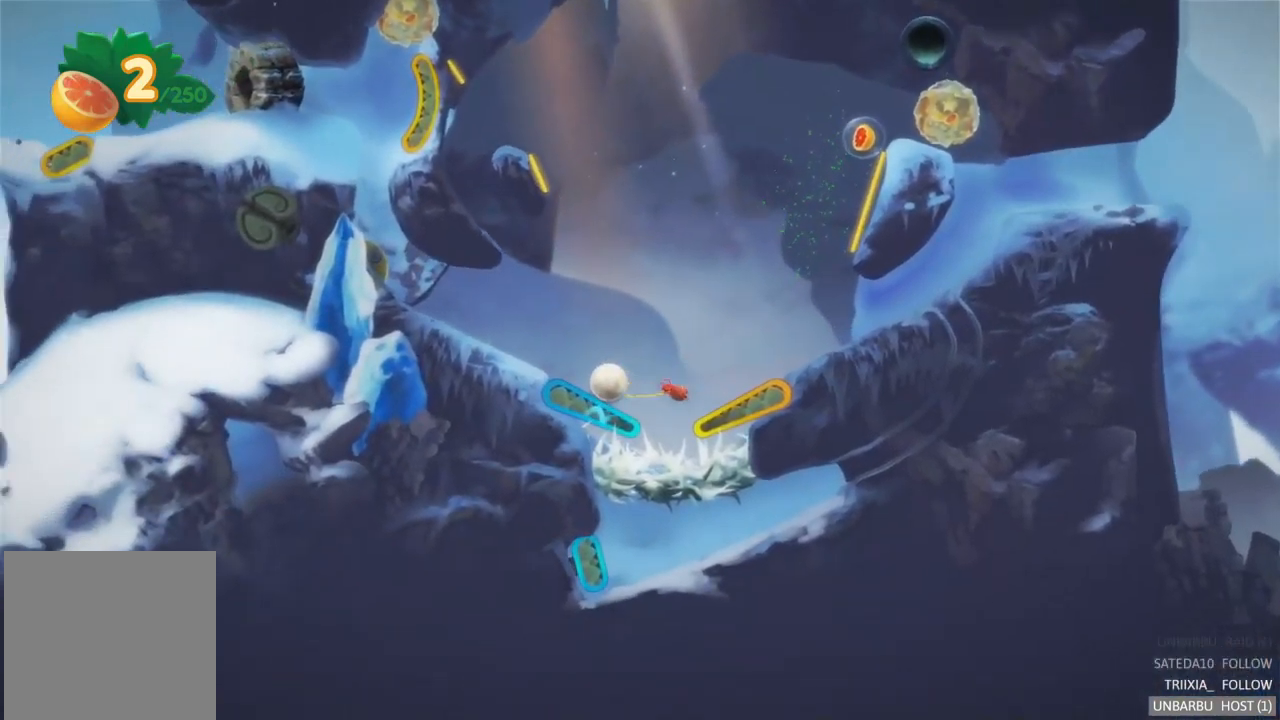
{"buttons": [], "left_stick": "center", "right_stick": "center", "events": []}
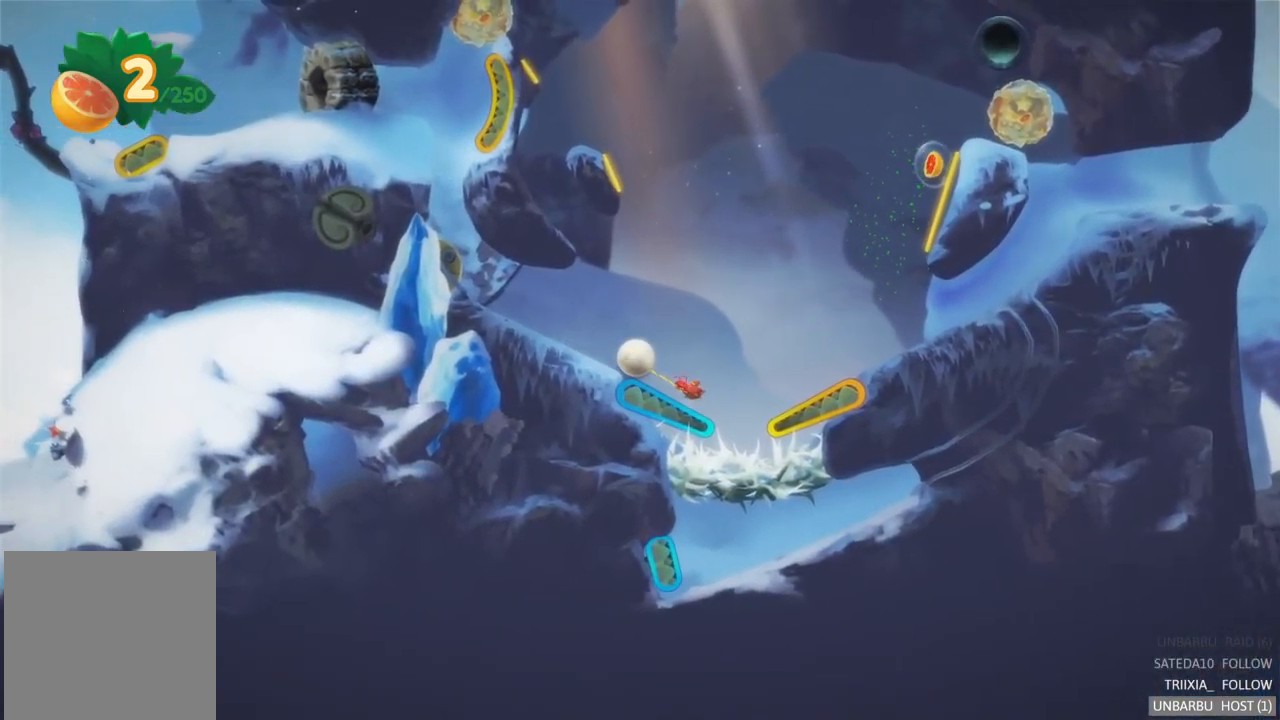
{"buttons": [], "left_stick": "right", "right_stick": "center", "events": [[417, "left_stick", "right"]]}
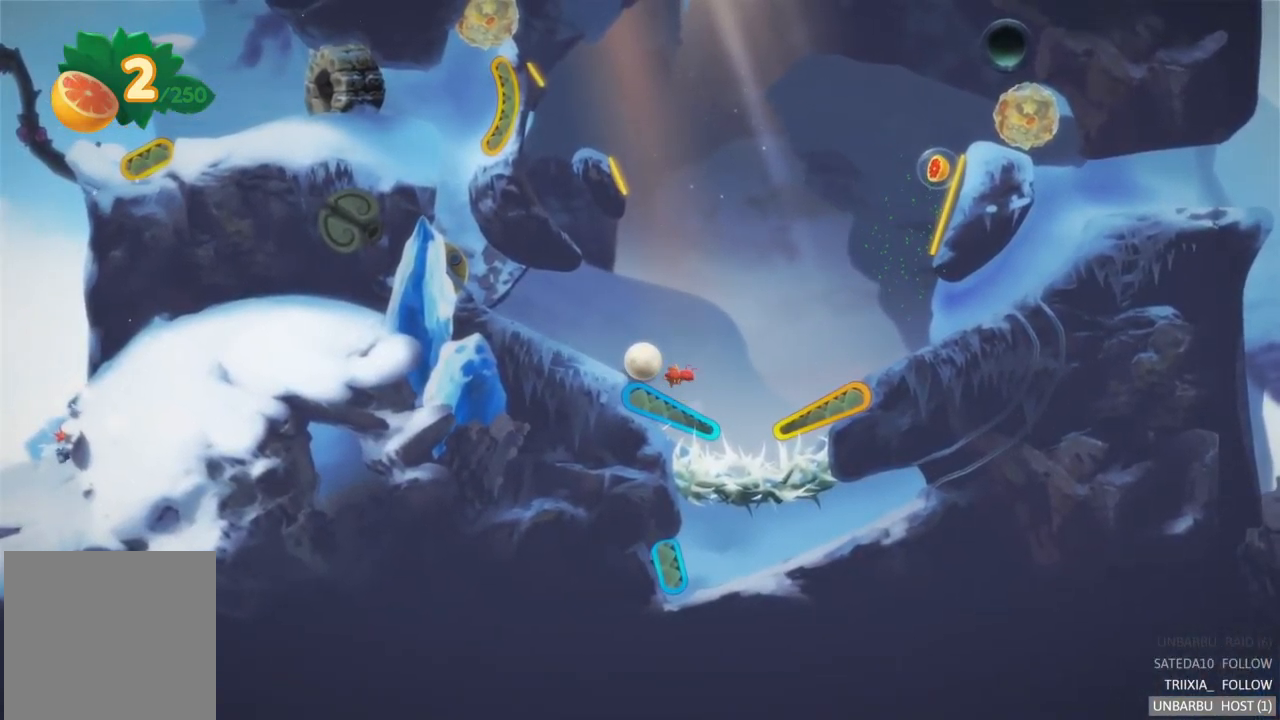
{"buttons": ["L2"], "left_stick": "left", "right_stick": "center", "events": [[350, "left_stick", "center"], [417, "L2", "down"], [500, "left_stick", "left"]]}
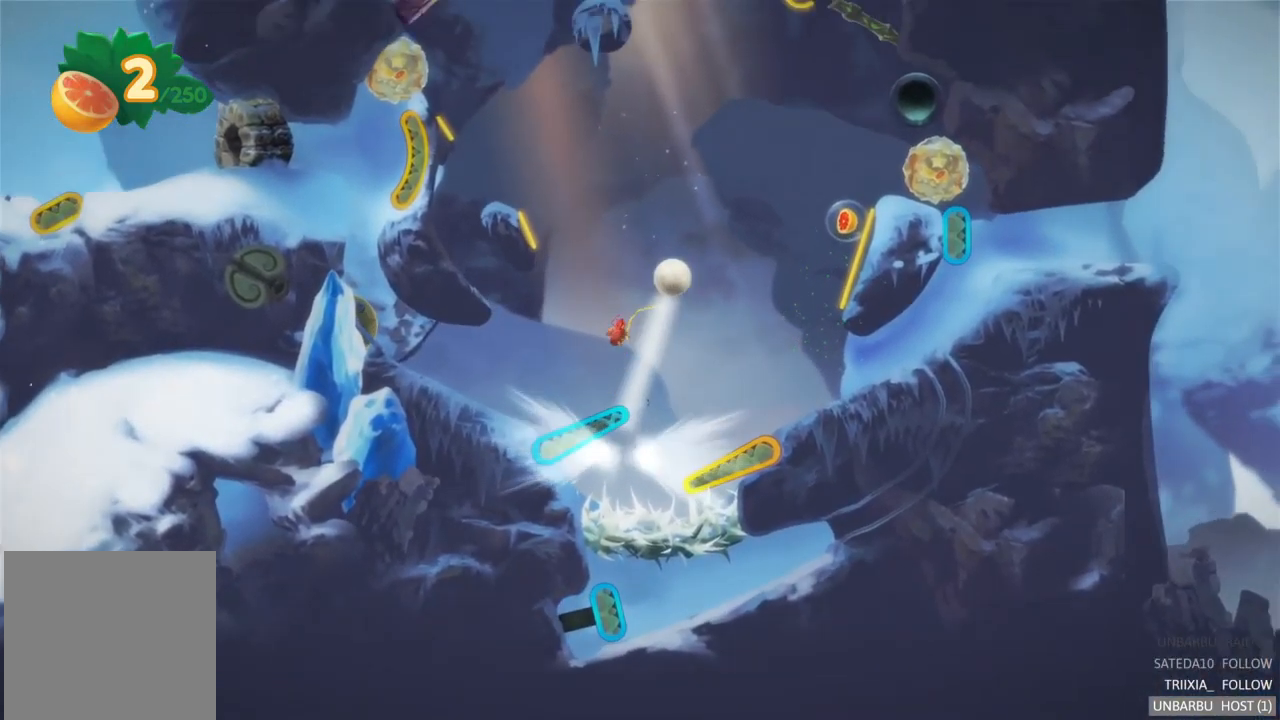
{"buttons": [], "left_stick": "center", "right_stick": "center", "events": [[217, "left_stick", "center"], [250, "L2", "up"]]}
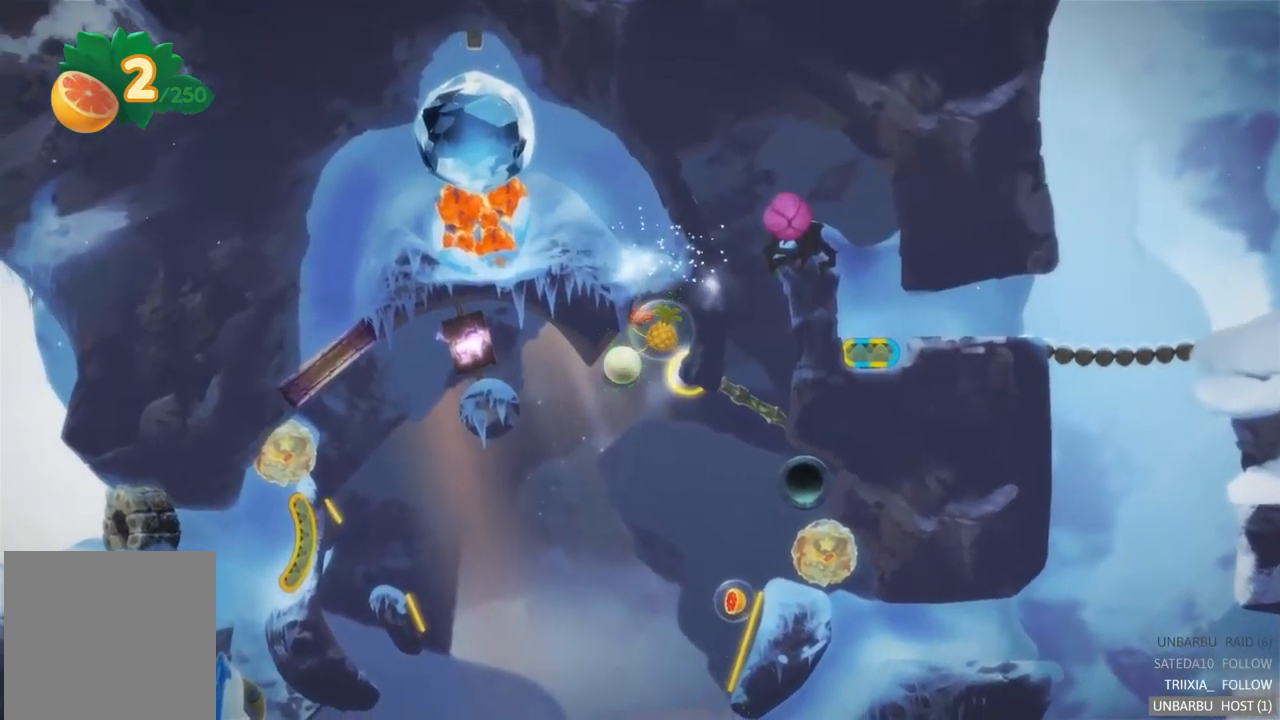
{"buttons": [], "left_stick": "center", "right_stick": "center", "events": []}